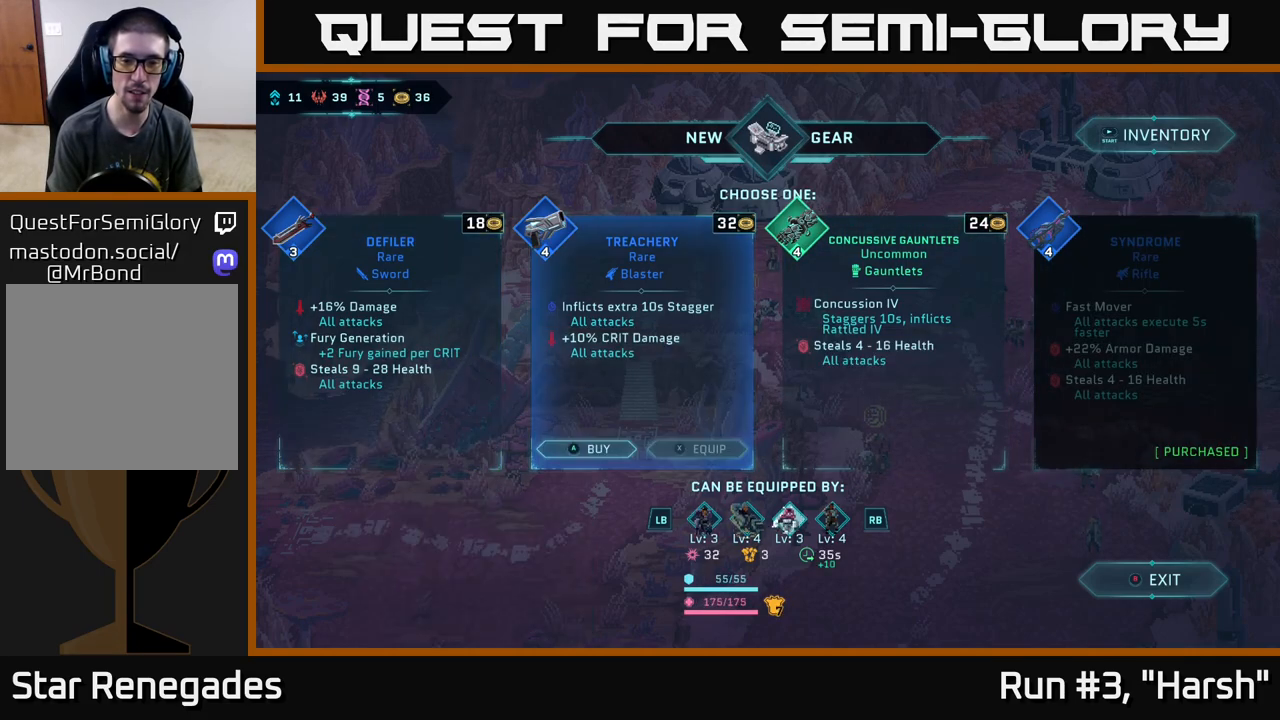
Gameplay with a controller (Xbox layout); each line is a JSON object with the inputs held at the frame after it. "events" lists button and stick changes between this image and that frame as [ms after this image, input, new state], when the widget could be followed in between.
{"buttons": [], "left_stick": "center", "right_stick": "center", "events": [[283, "A", "down"], [367, "A", "up"]]}
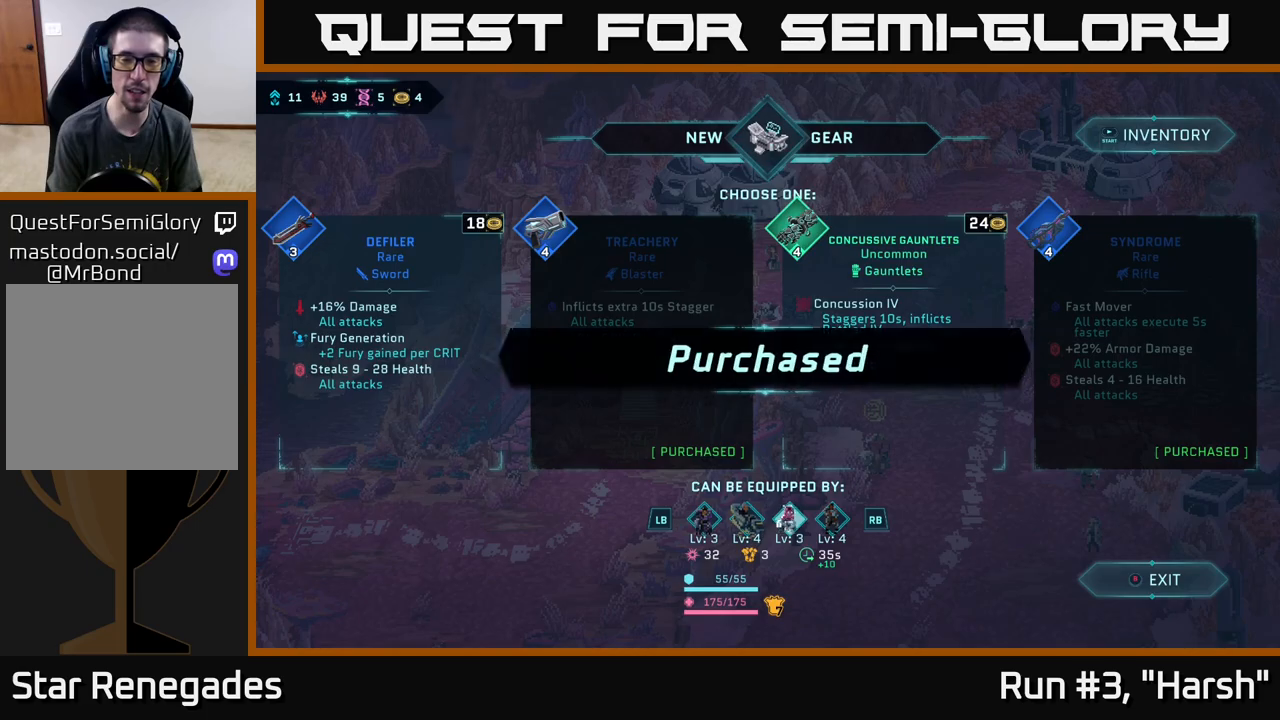
{"buttons": [], "left_stick": "center", "right_stick": "center", "events": []}
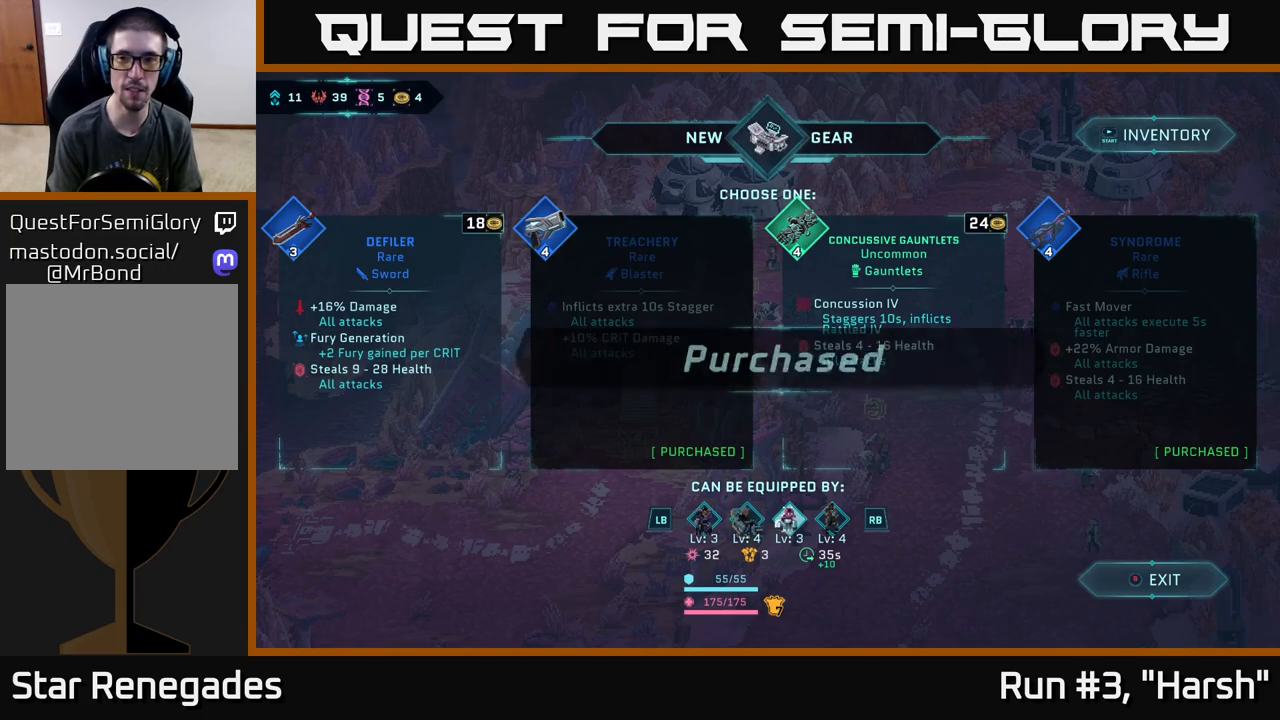
{"buttons": [], "left_stick": "center", "right_stick": "center", "events": [[17, "A", "down"], [50, "A", "up"]]}
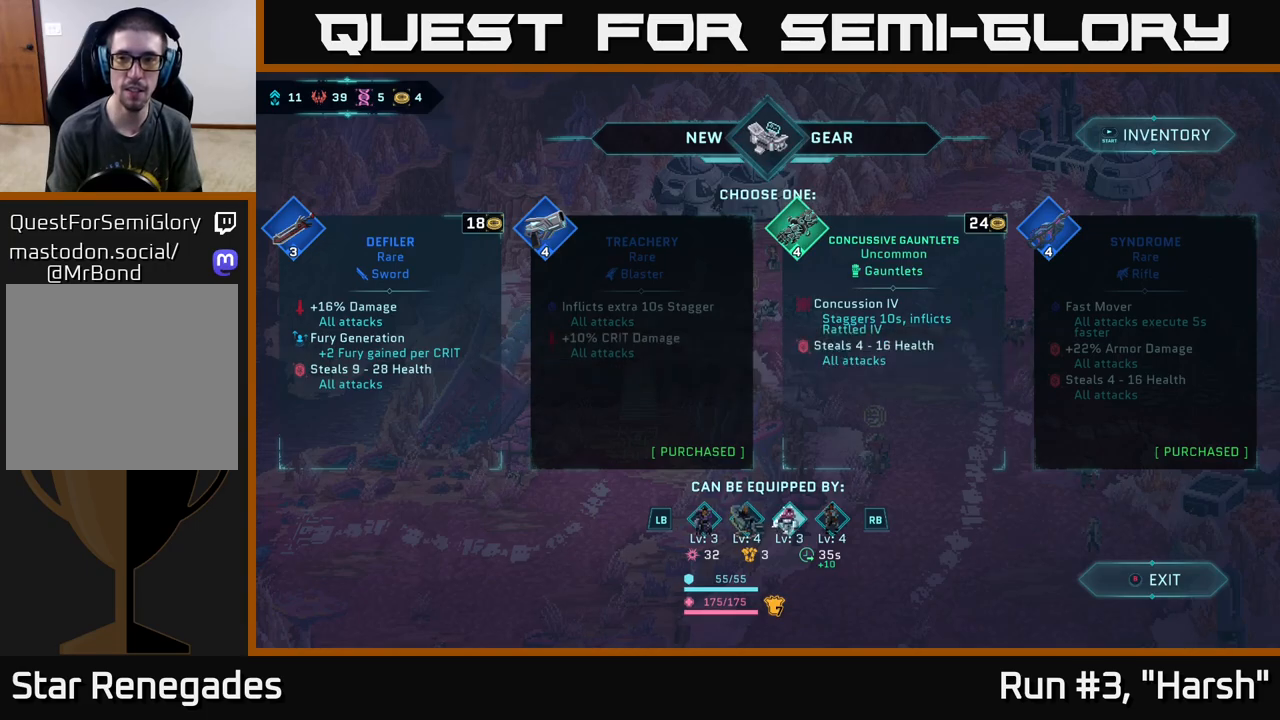
{"buttons": [], "left_stick": "right", "right_stick": "center", "events": [[350, "left_stick", "right"]]}
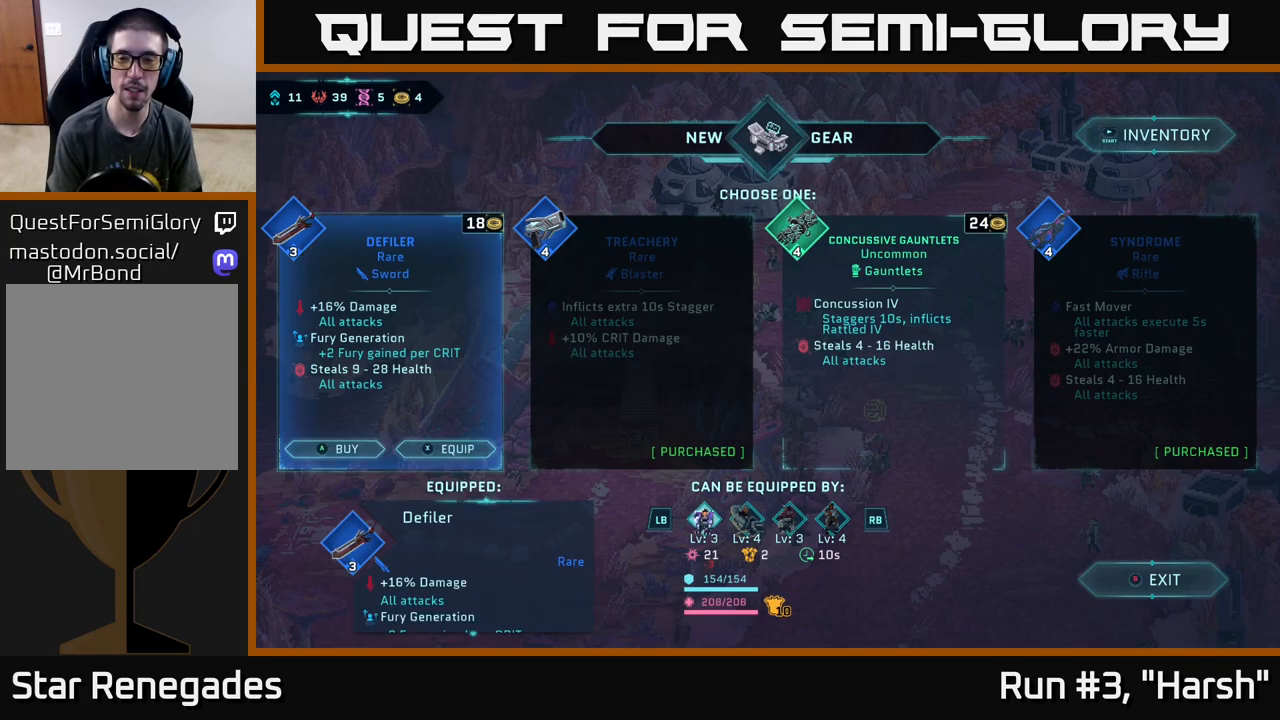
{"buttons": [], "left_stick": "left", "right_stick": "center", "events": [[17, "left_stick", "center"], [133, "left_stick", "right"], [283, "left_stick", "center"], [367, "left_stick", "left"]]}
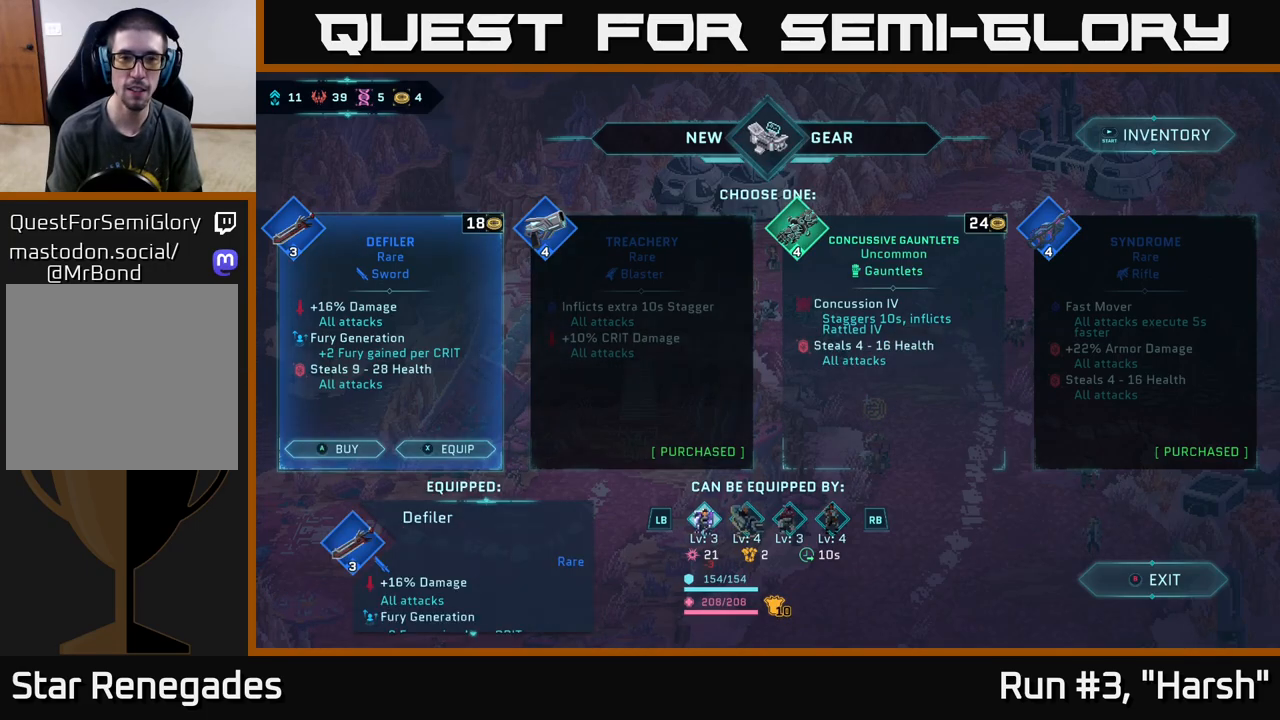
{"buttons": [], "left_stick": "center", "right_stick": "center", "events": [[17, "left_stick", "center"], [300, "B", "down"], [417, "B", "up"]]}
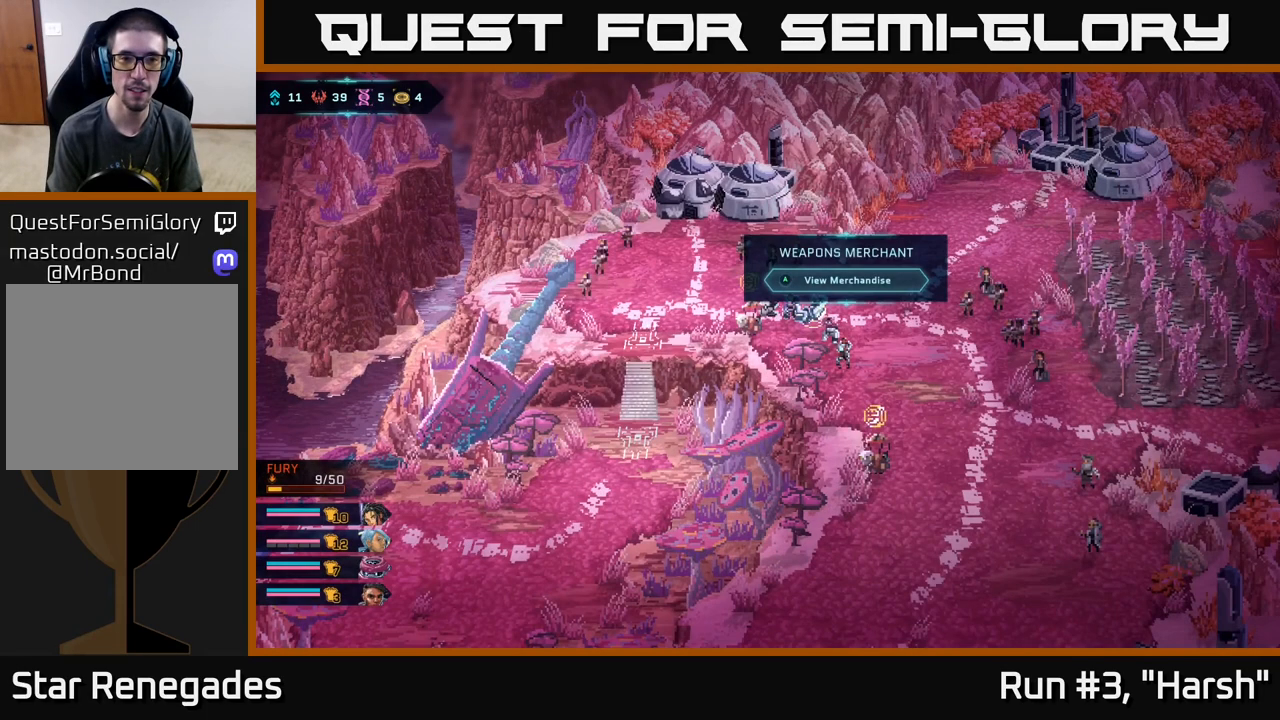
{"buttons": [], "left_stick": "center", "right_stick": "center", "events": []}
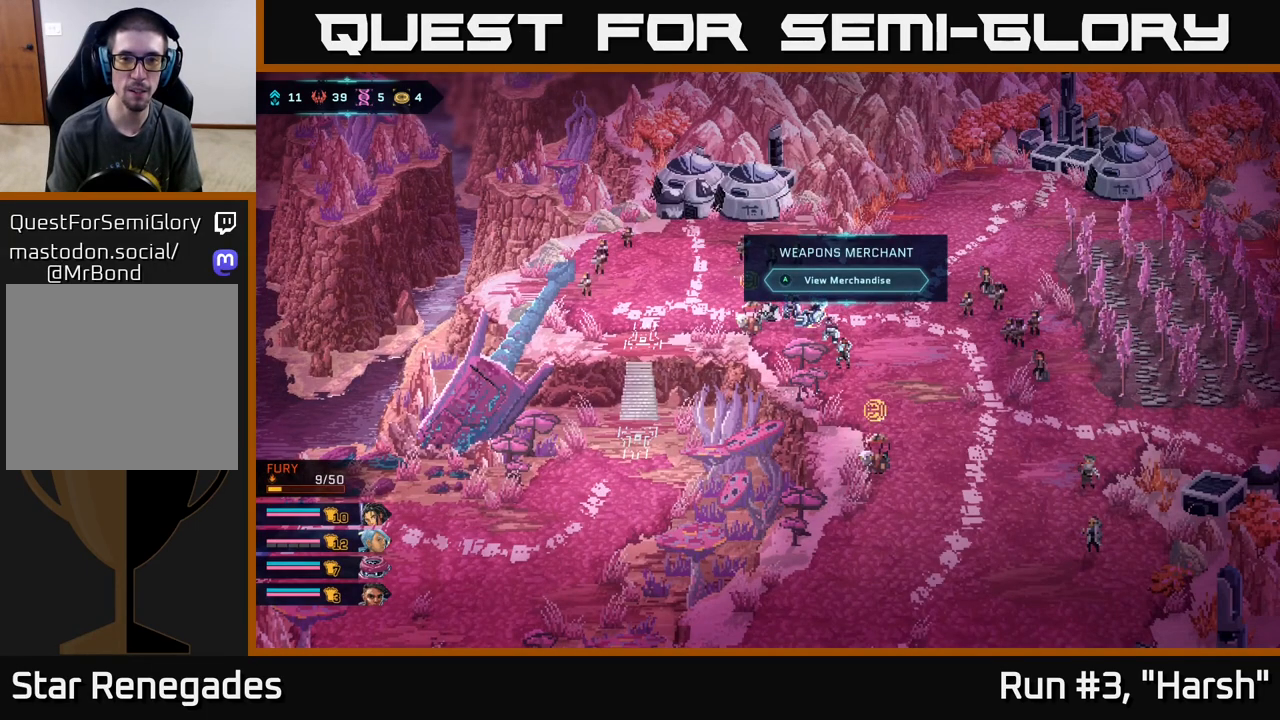
{"buttons": [], "left_stick": "right", "right_stick": "center", "events": [[167, "left_stick", "right"]]}
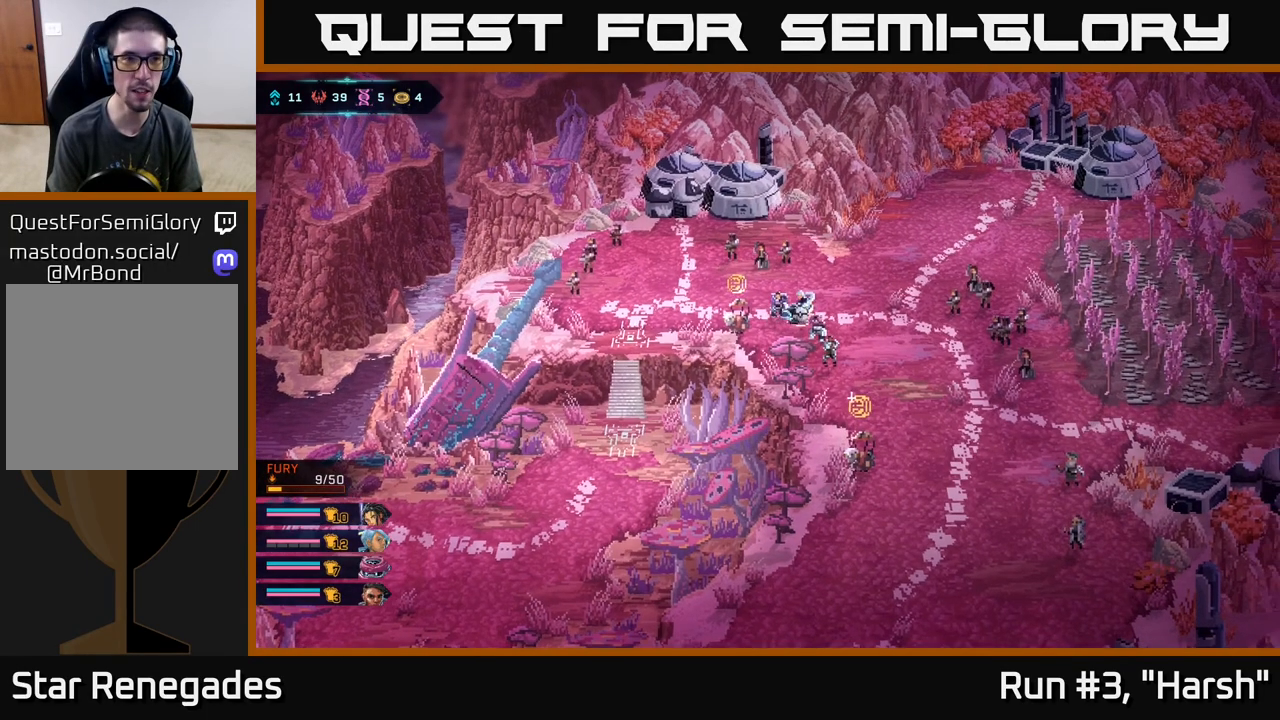
{"buttons": [], "left_stick": "down-right", "right_stick": "center", "events": [[67, "left_stick", "down-right"]]}
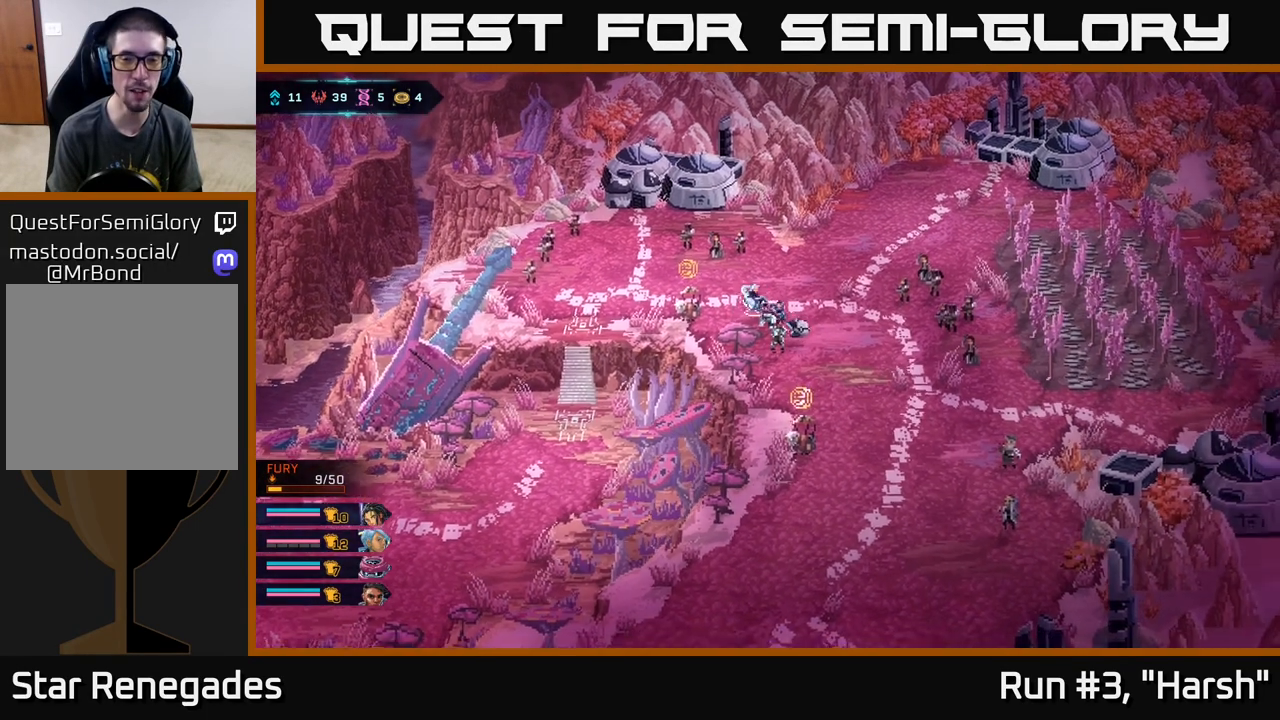
{"buttons": [], "left_stick": "down-right", "right_stick": "center", "events": []}
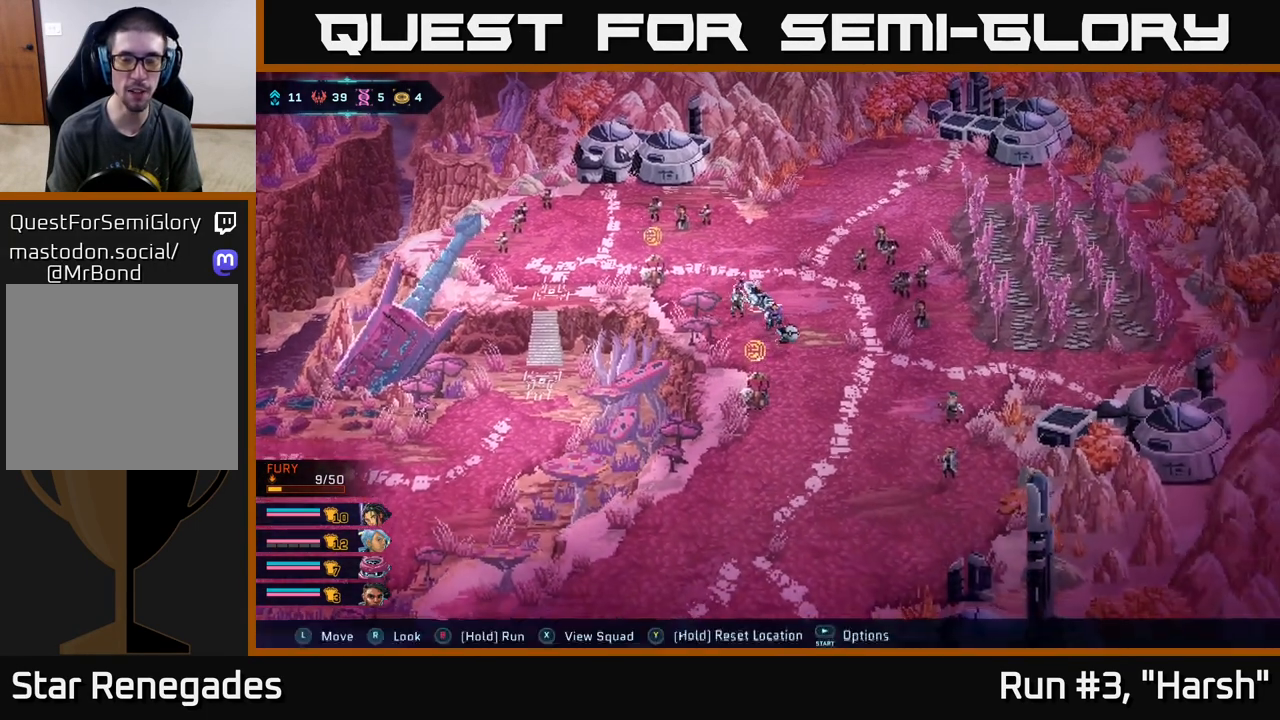
{"buttons": [], "left_stick": "down-left", "right_stick": "center", "events": [[283, "left_stick", "down"], [467, "left_stick", "down-left"]]}
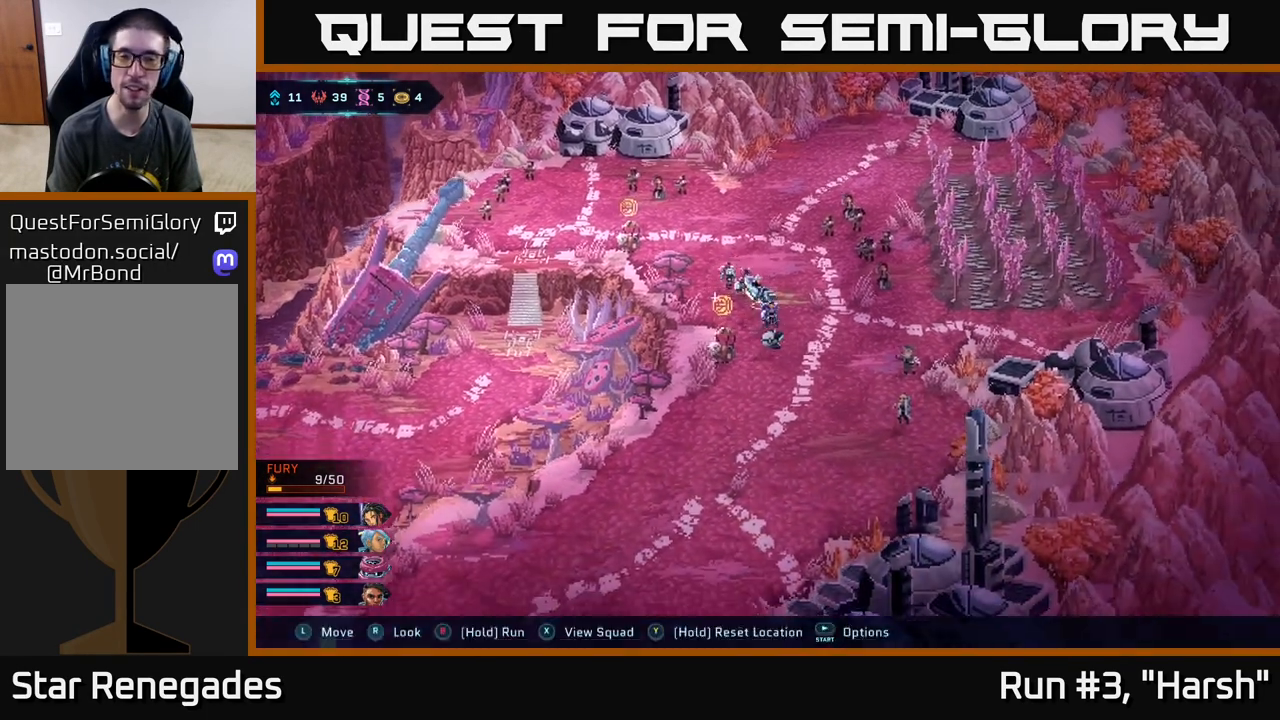
{"buttons": [], "left_stick": "down-left", "right_stick": "center", "events": [[83, "left_stick", "left"], [183, "left_stick", "center"], [417, "left_stick", "down-left"]]}
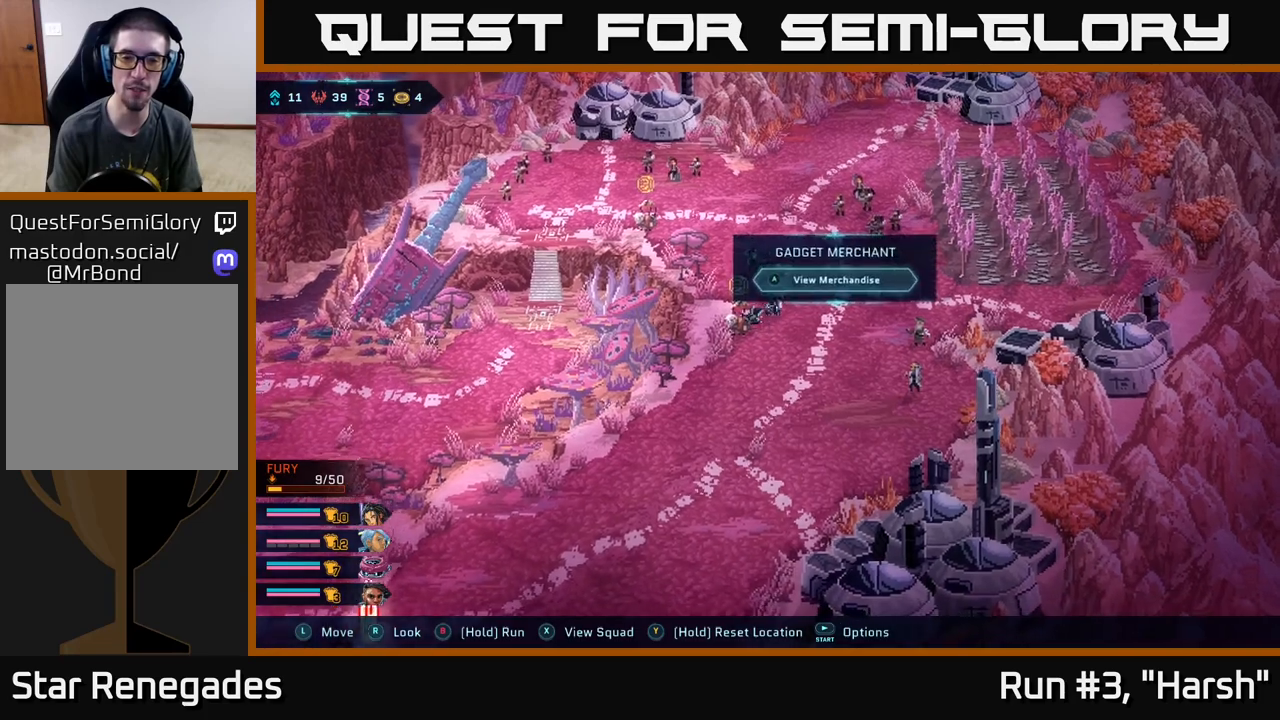
{"buttons": [], "left_stick": "center", "right_stick": "center", "events": [[50, "left_stick", "center"]]}
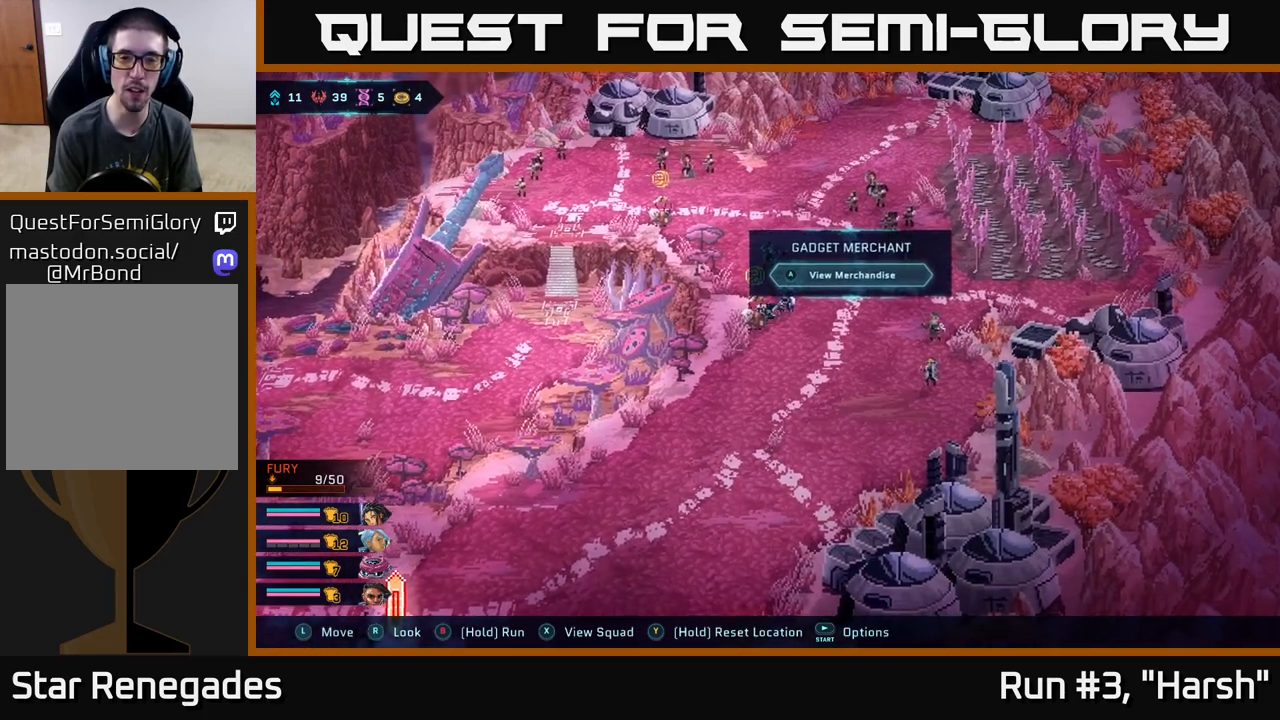
{"buttons": [], "left_stick": "center", "right_stick": "center", "events": [[117, "A", "down"], [150, "A", "up"]]}
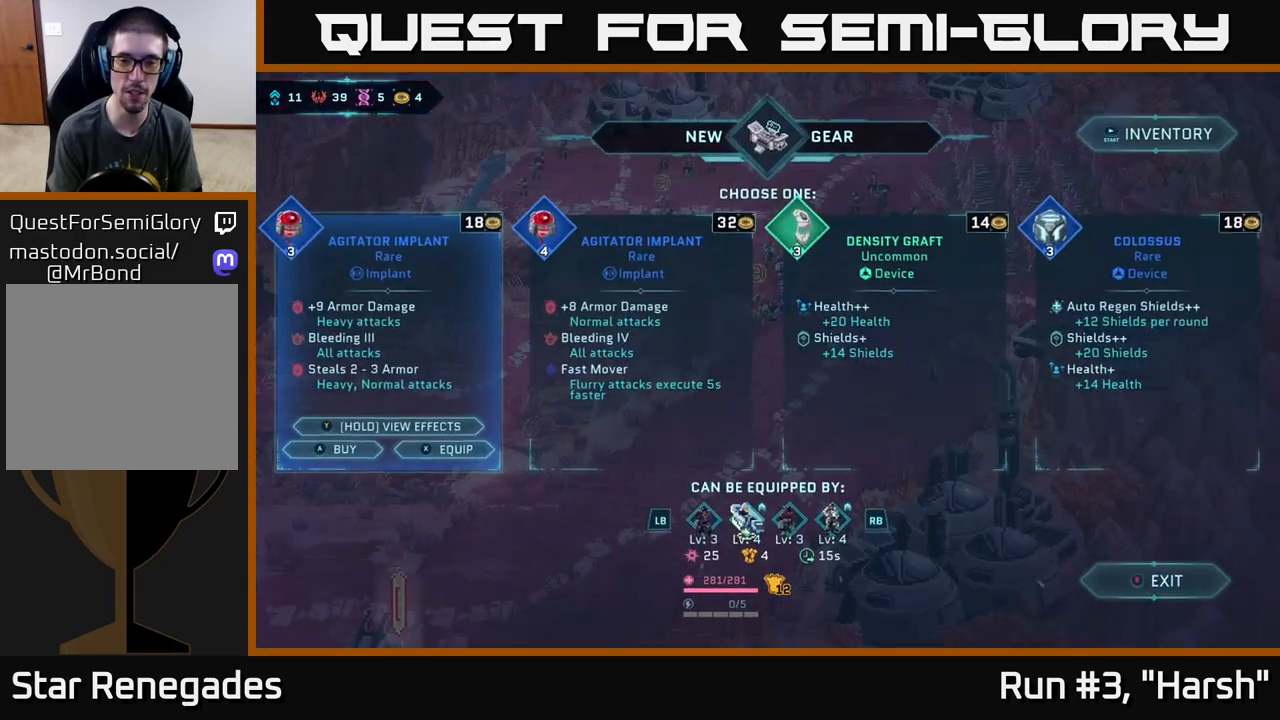
{"buttons": [], "left_stick": "center", "right_stick": "center", "events": []}
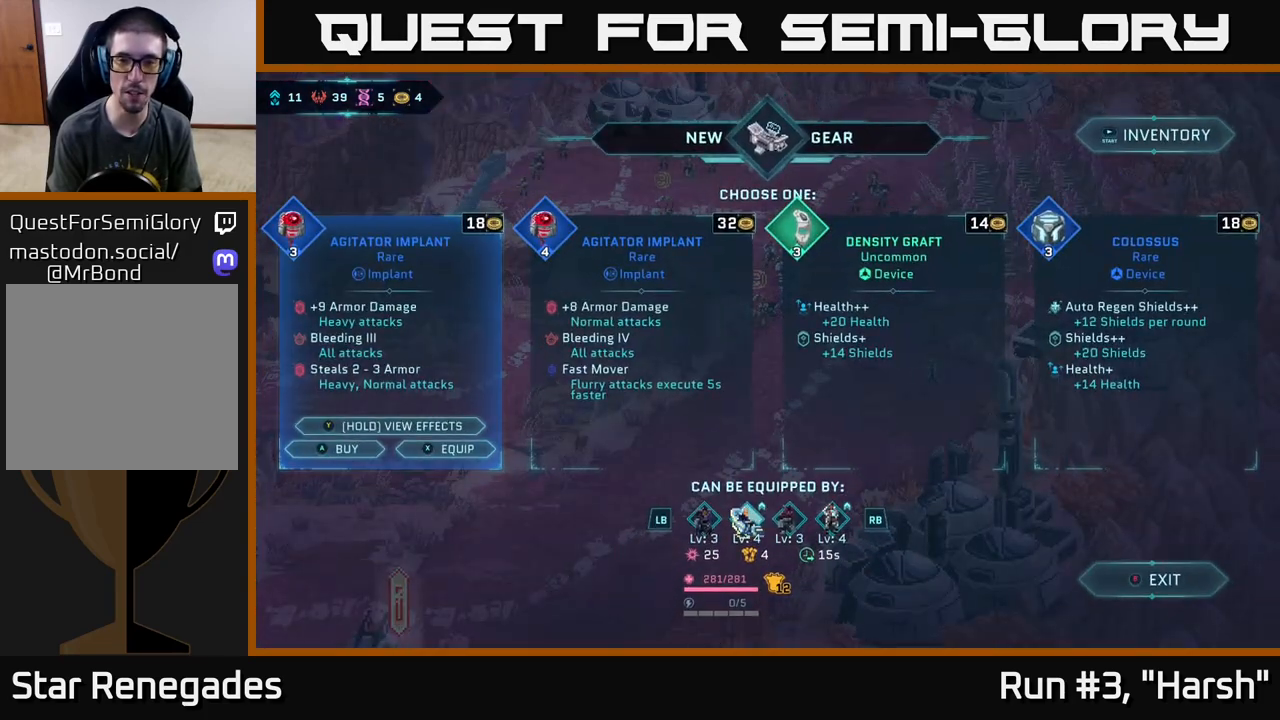
{"buttons": [], "left_stick": "center", "right_stick": "center", "events": []}
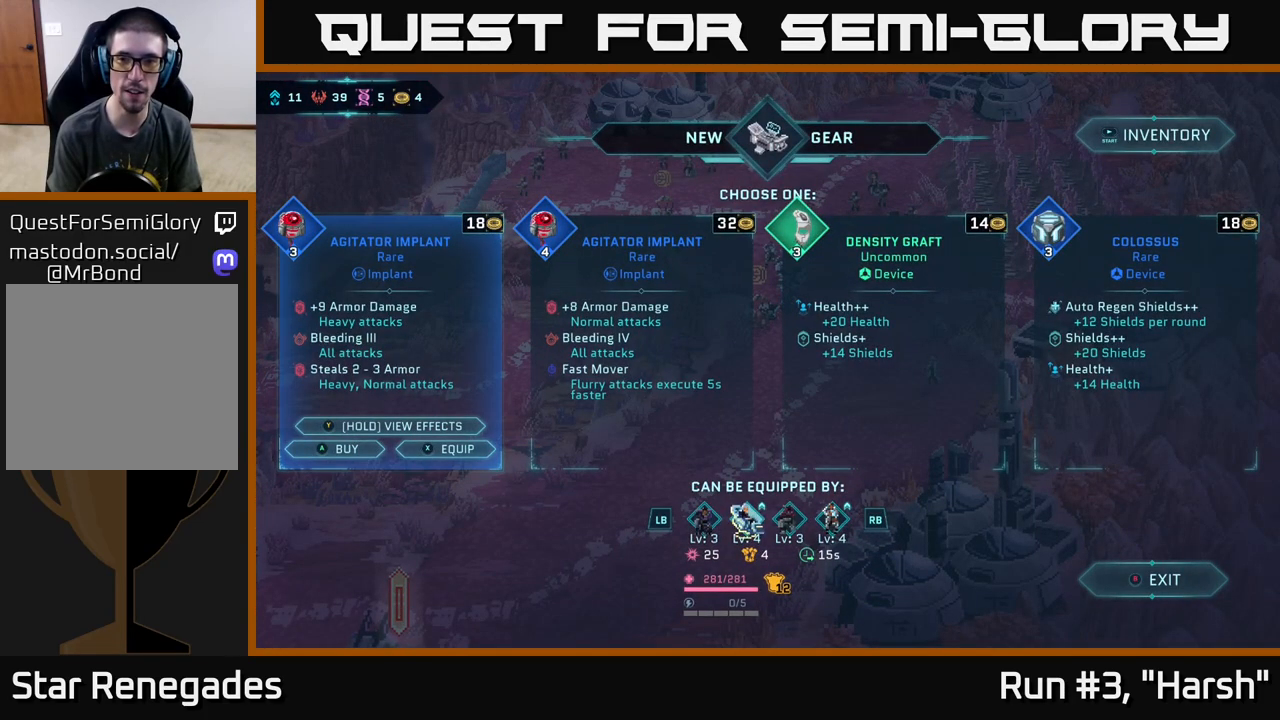
{"buttons": [], "left_stick": "center", "right_stick": "center", "events": [[183, "left_stick", "right"], [383, "left_stick", "center"]]}
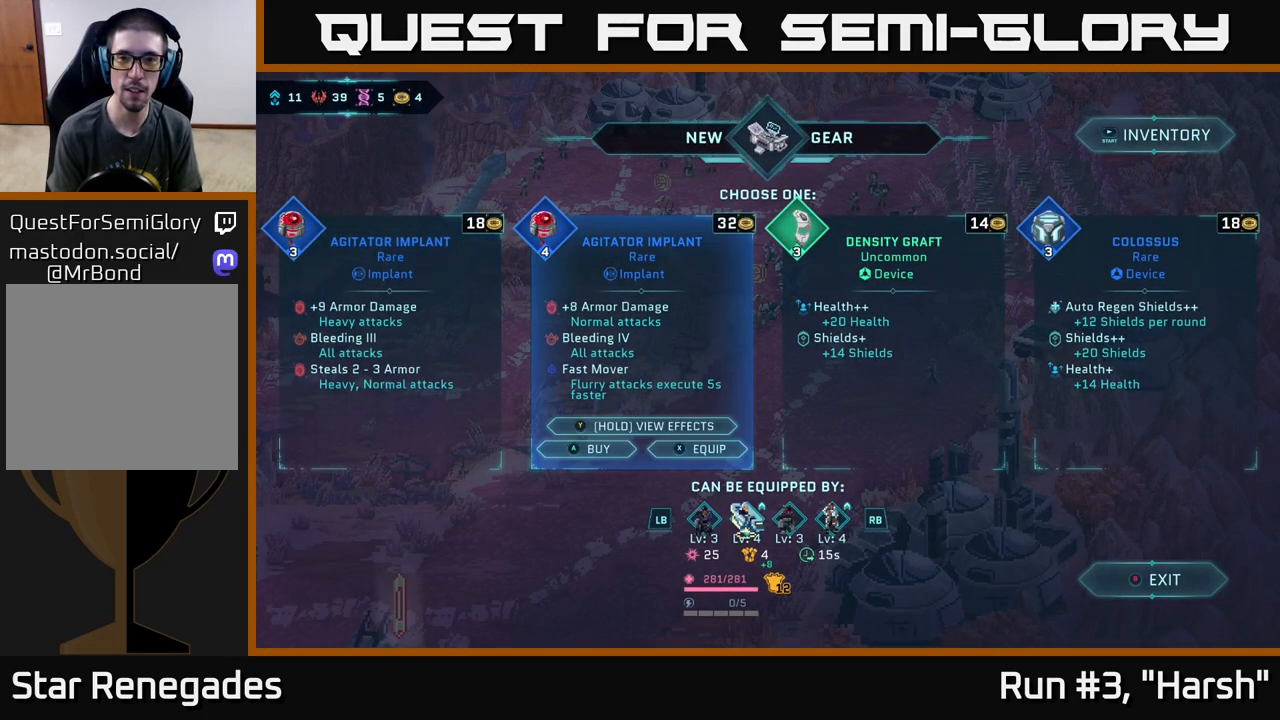
{"buttons": [], "left_stick": "center", "right_stick": "center", "events": [[50, "left_stick", "right"], [233, "left_stick", "center"]]}
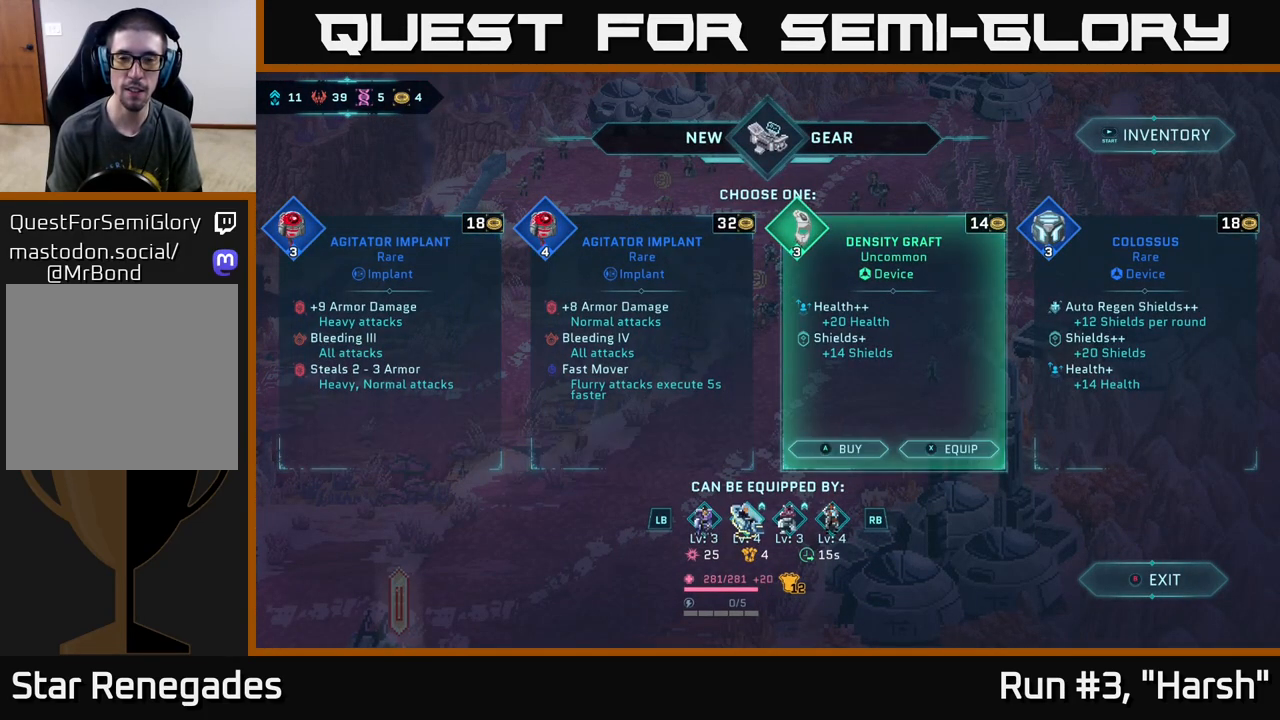
{"buttons": [], "left_stick": "center", "right_stick": "center", "events": []}
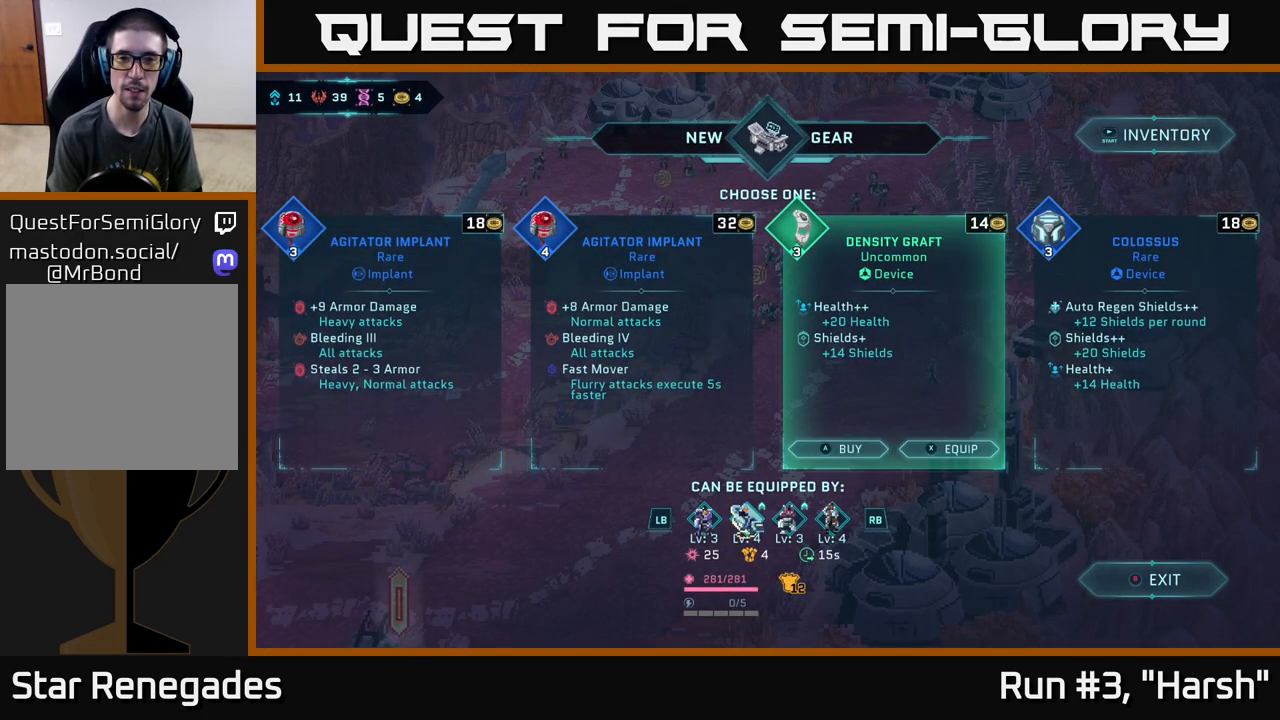
{"buttons": [], "left_stick": "center", "right_stick": "center", "events": []}
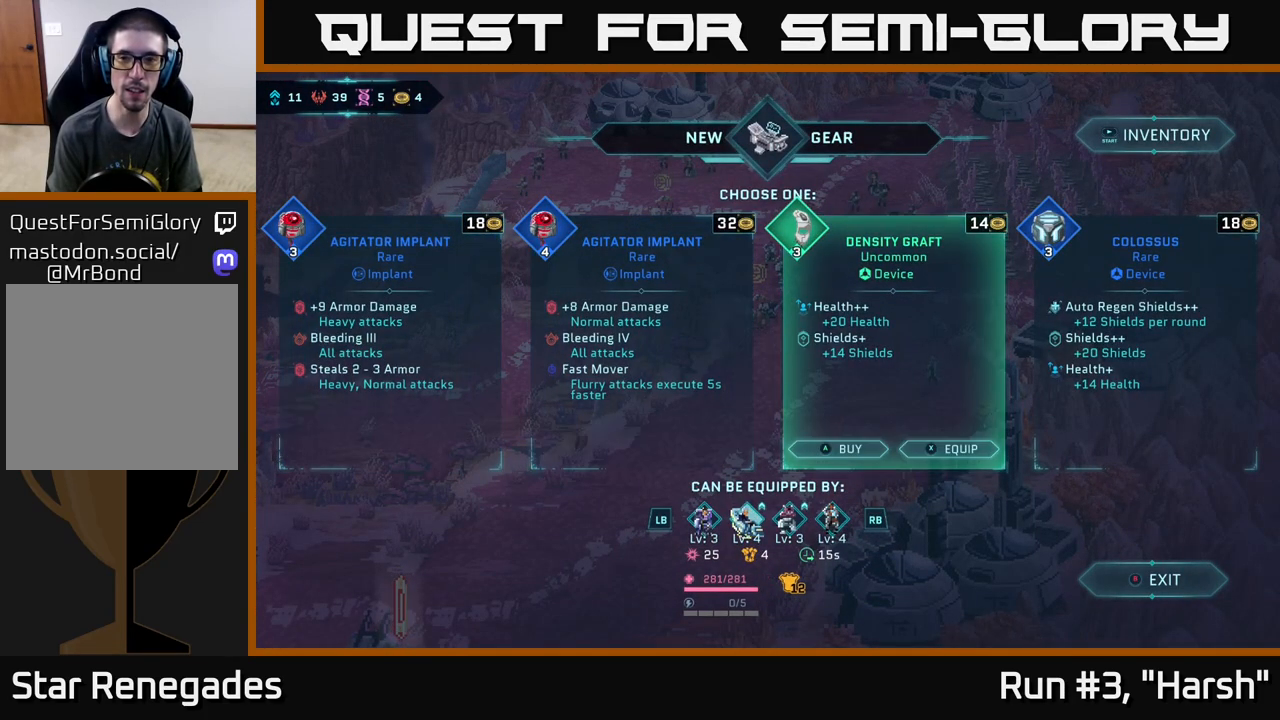
{"buttons": [], "left_stick": "center", "right_stick": "center", "events": []}
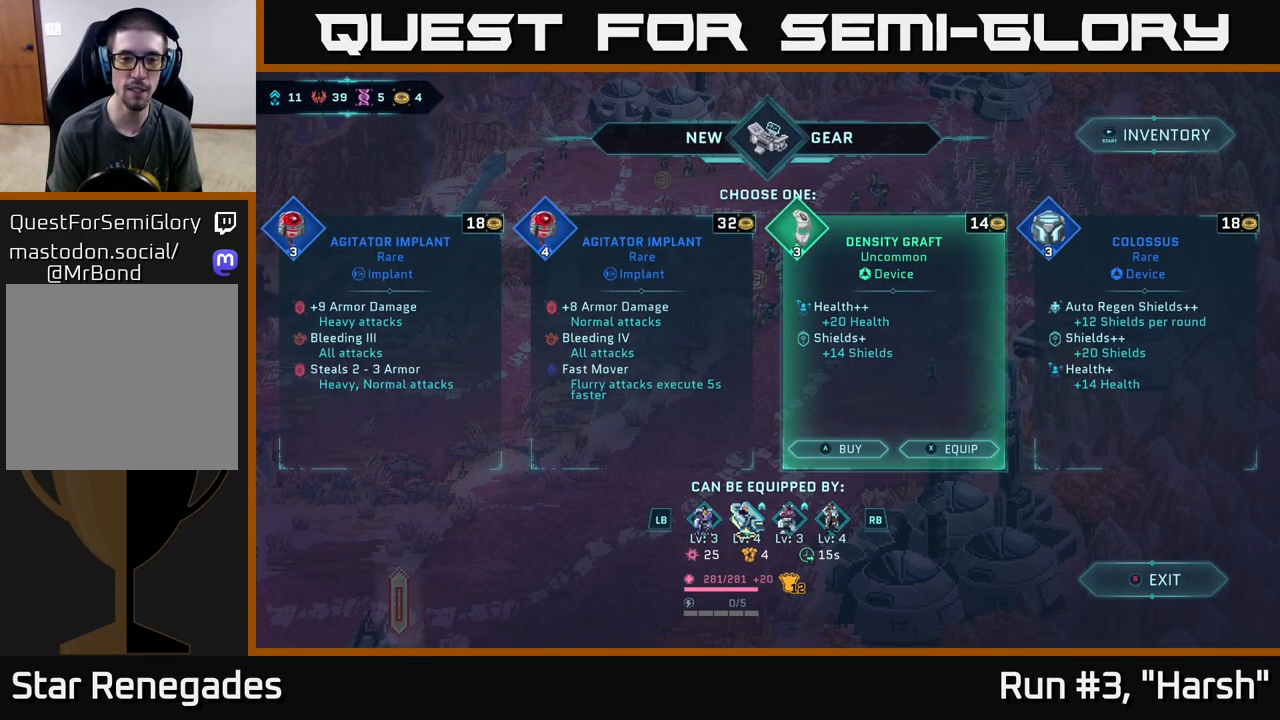
{"buttons": [], "left_stick": "center", "right_stick": "center", "events": []}
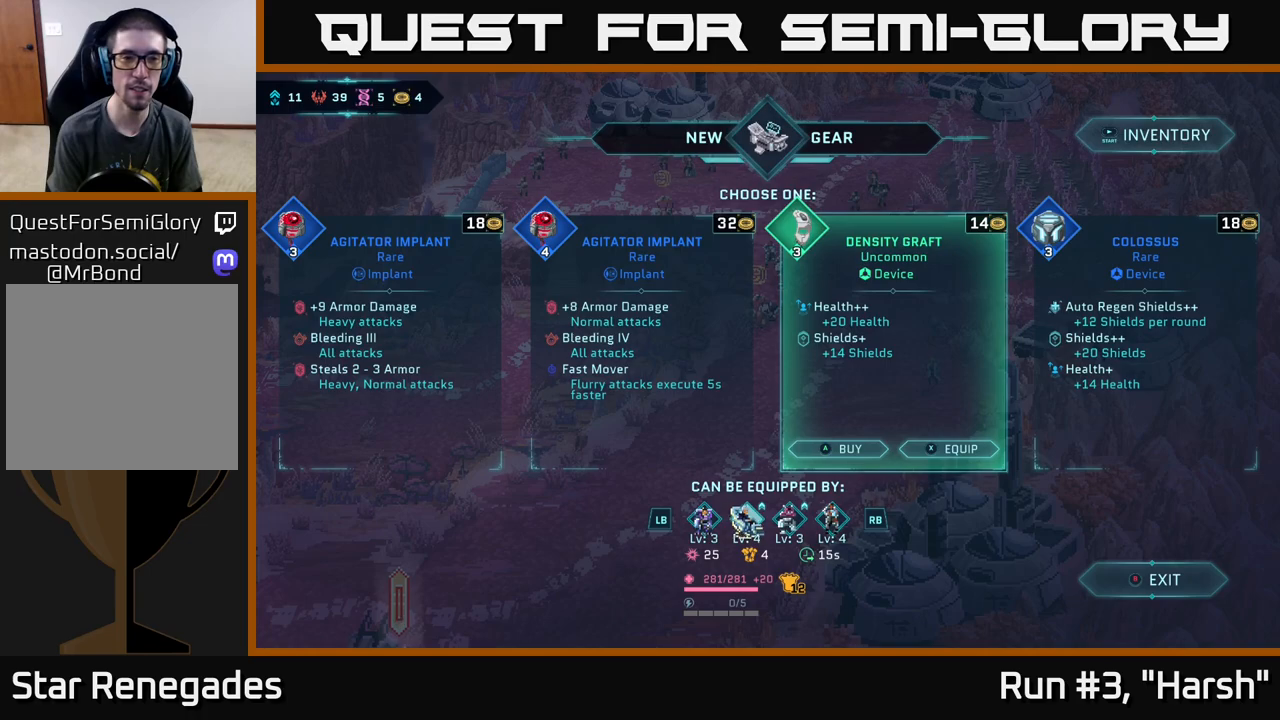
{"buttons": [], "left_stick": "center", "right_stick": "center", "events": []}
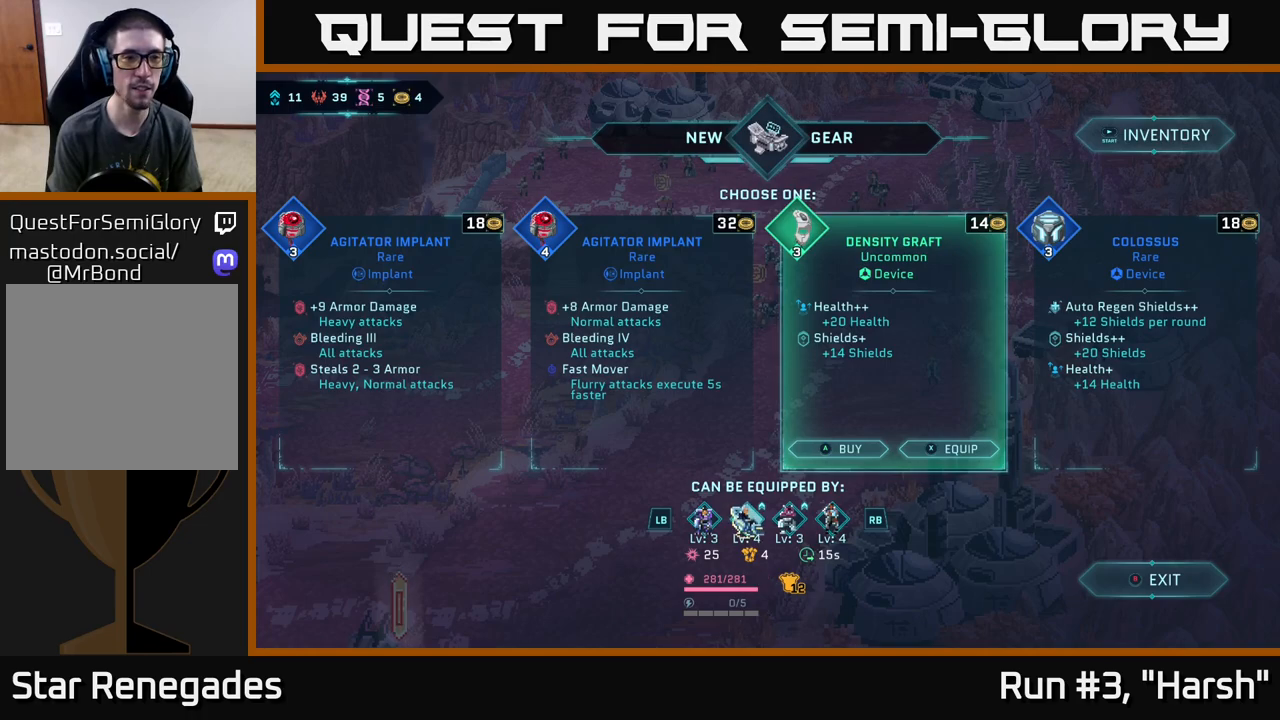
{"buttons": [], "left_stick": "center", "right_stick": "center", "events": []}